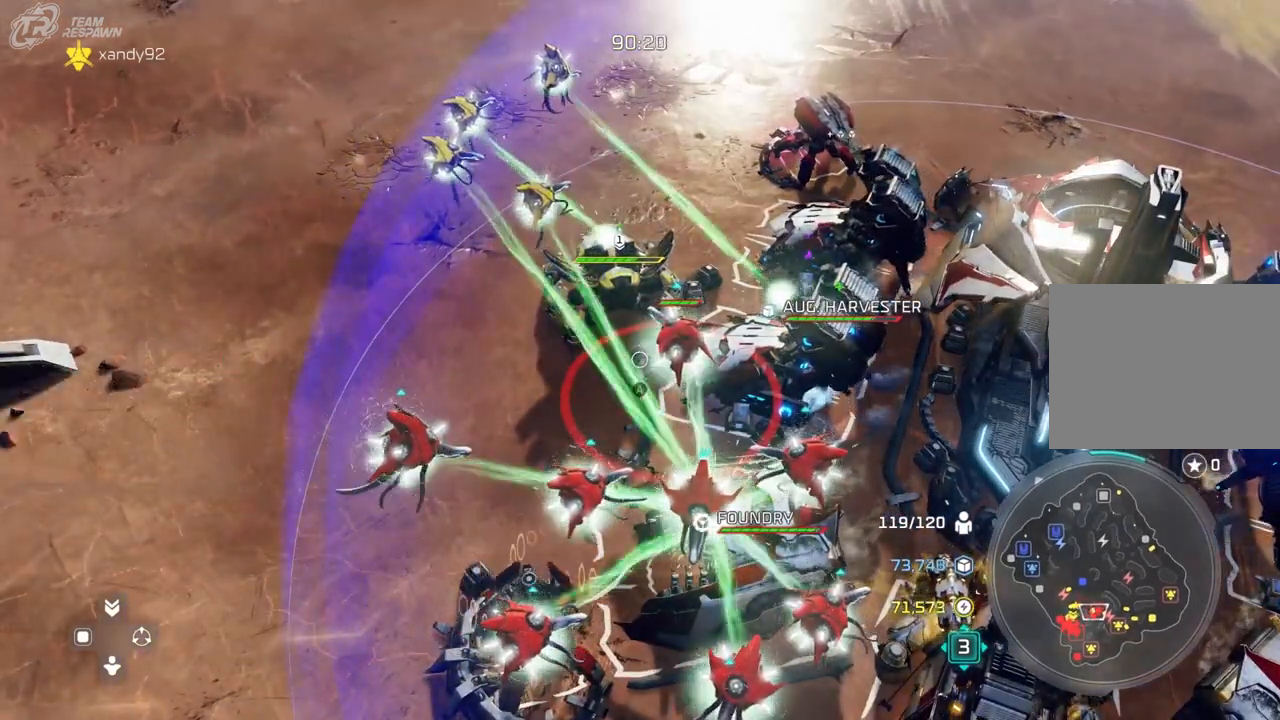
Gameplay with a controller (Xbox layout); each line is a JSON object with the inputs held at the frame after it. "events" lists button and stick changes between this image and that frame as [ms after this image, input, new state], when the widget could be followed in between. Not read: B DPAD_DOWN HOME L2 L3 R3 SELECT X.
{"buttons": [], "left_stick": "center", "right_stick": "center", "events": [[33, "right_stick", "down-left"], [200, "R2", "down"], [267, "R2", "up"], [333, "right_stick", "center"]]}
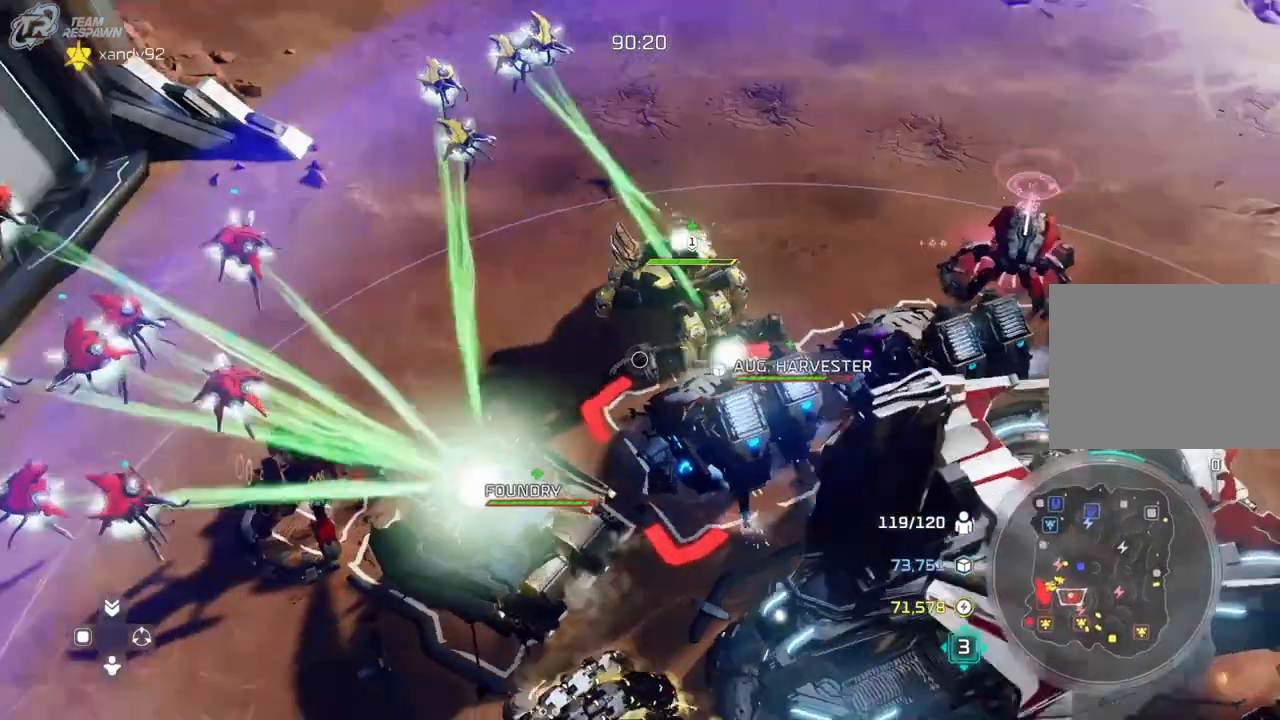
{"buttons": [], "left_stick": "center", "right_stick": "center", "events": []}
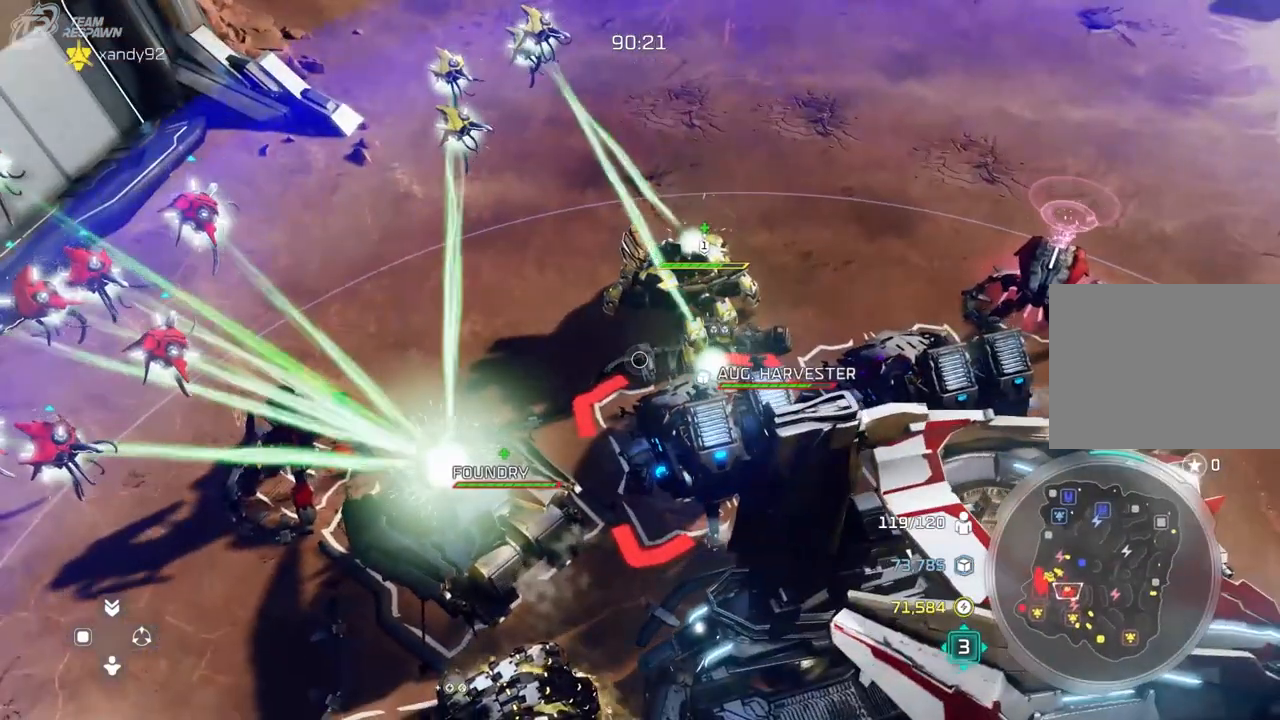
{"buttons": [], "left_stick": "center", "right_stick": "center", "events": []}
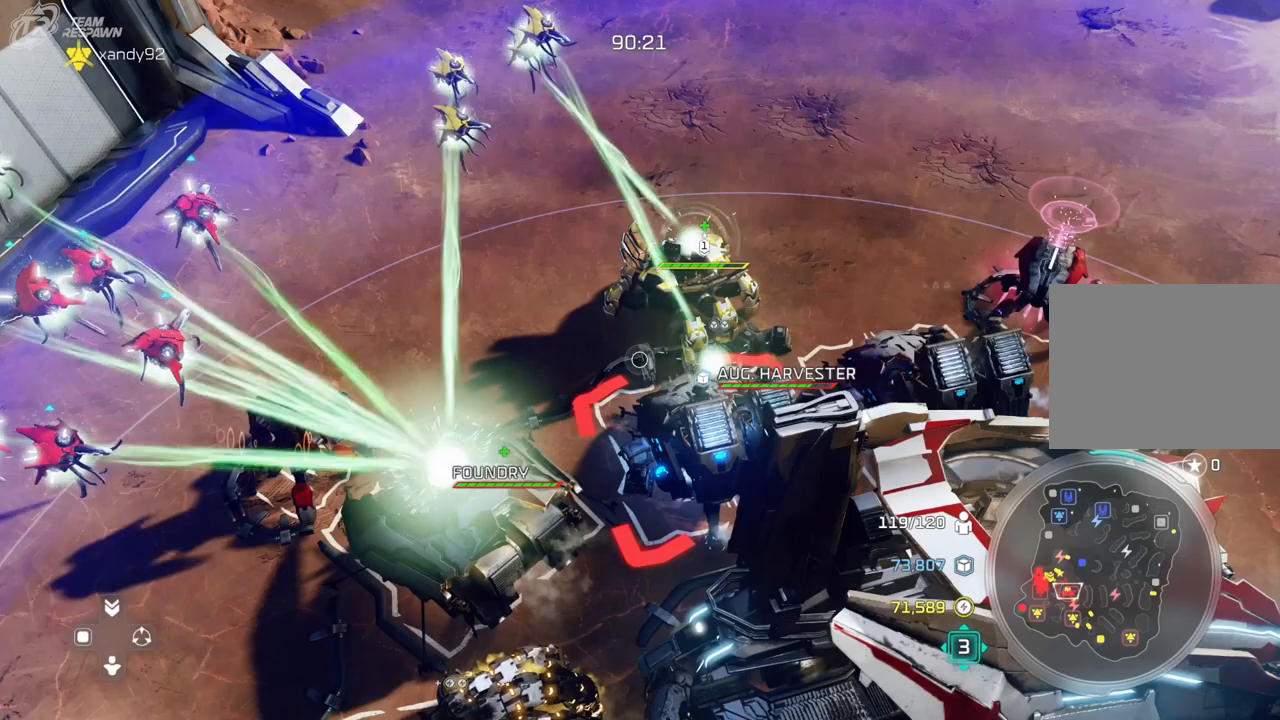
{"buttons": [], "left_stick": "center", "right_stick": "center", "events": []}
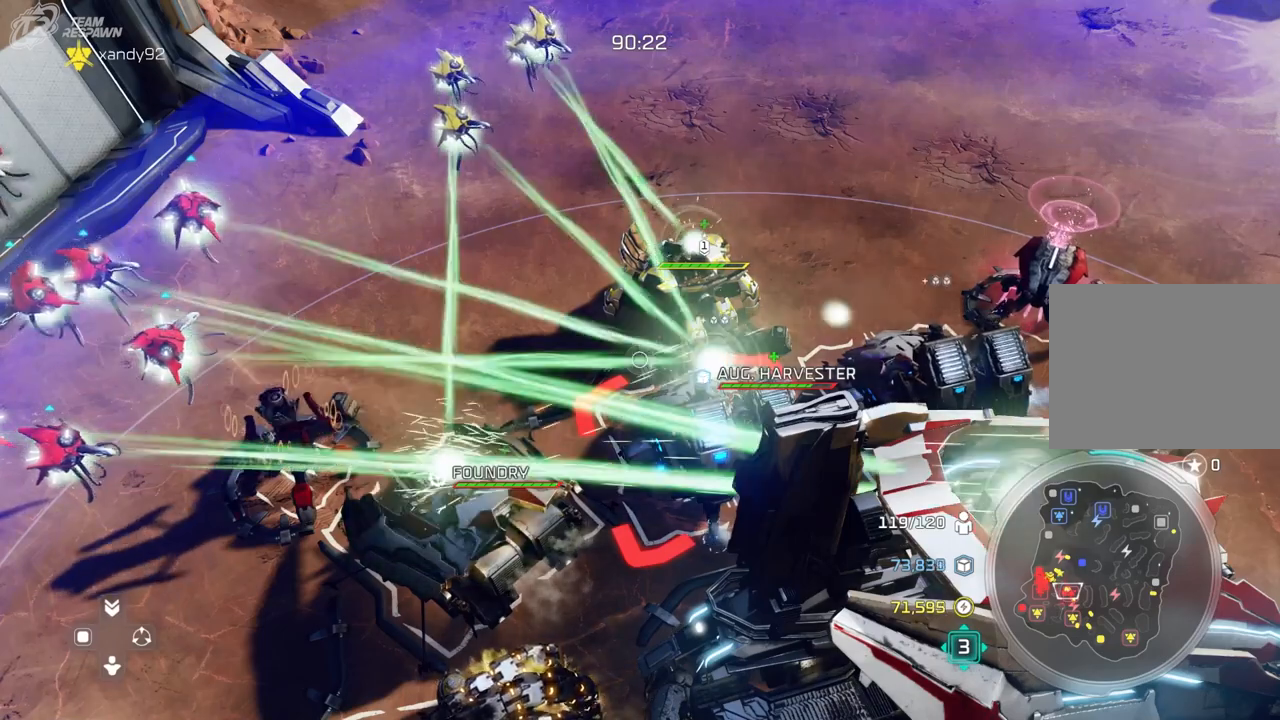
{"buttons": [], "left_stick": "center", "right_stick": "center", "events": []}
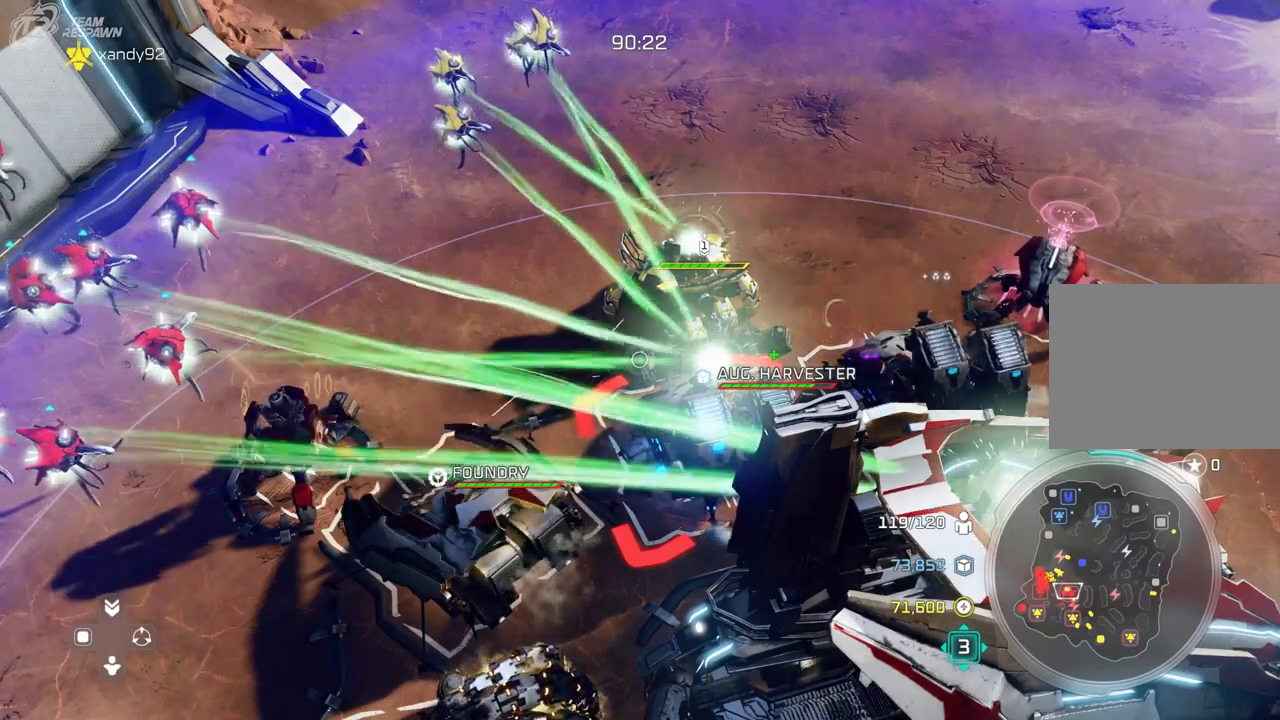
{"buttons": [], "left_stick": "center", "right_stick": "center", "events": []}
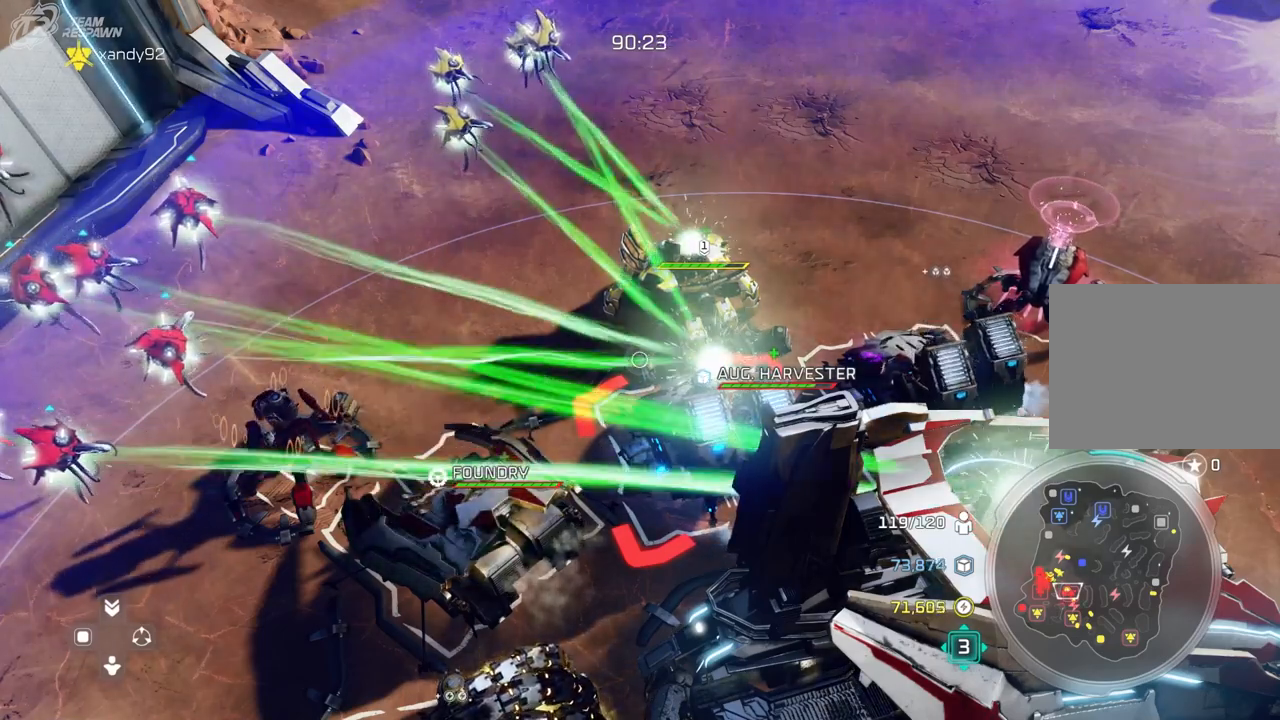
{"buttons": [], "left_stick": "center", "right_stick": "center", "events": []}
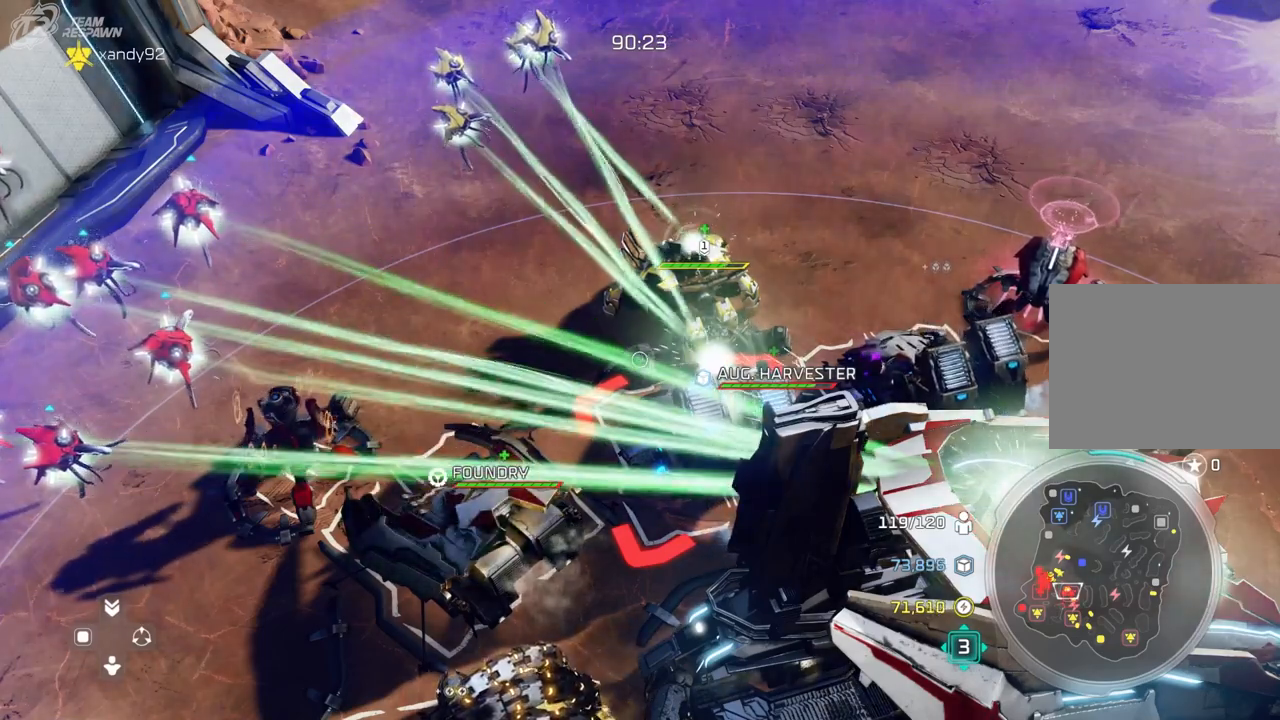
{"buttons": [], "left_stick": "center", "right_stick": "center", "events": []}
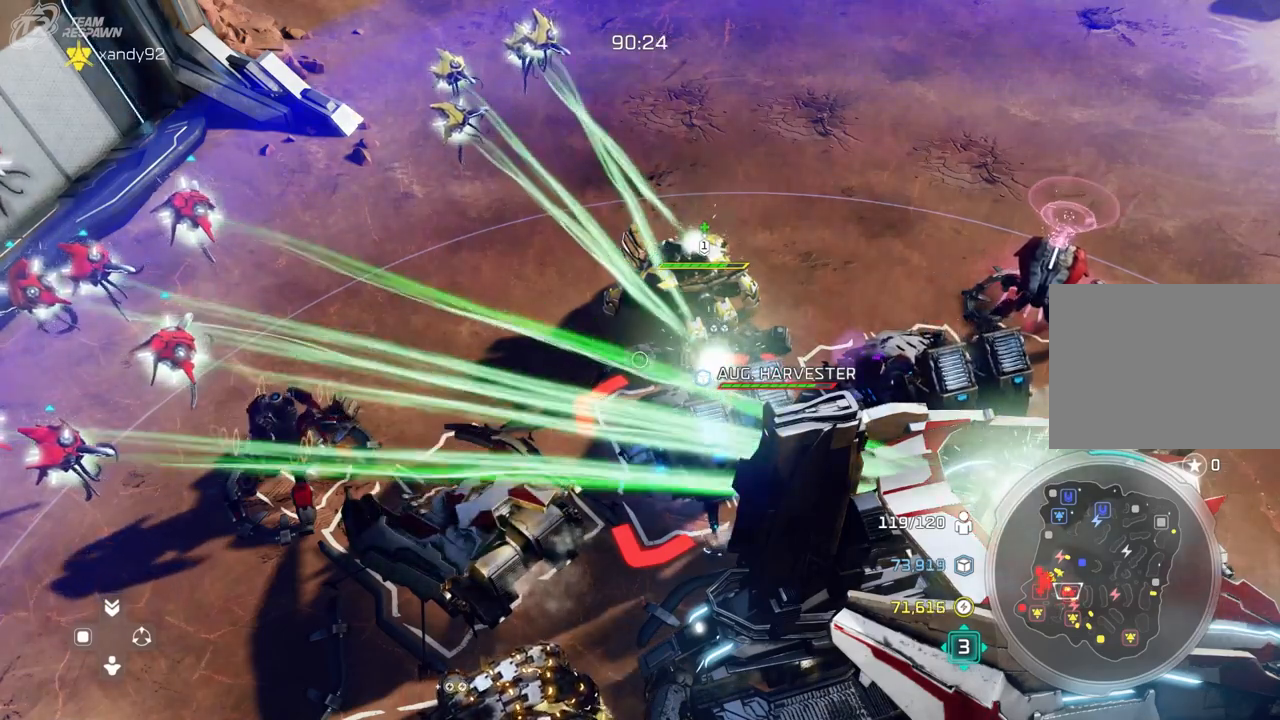
{"buttons": [], "left_stick": "center", "right_stick": "down", "events": [[467, "right_stick", "down"]]}
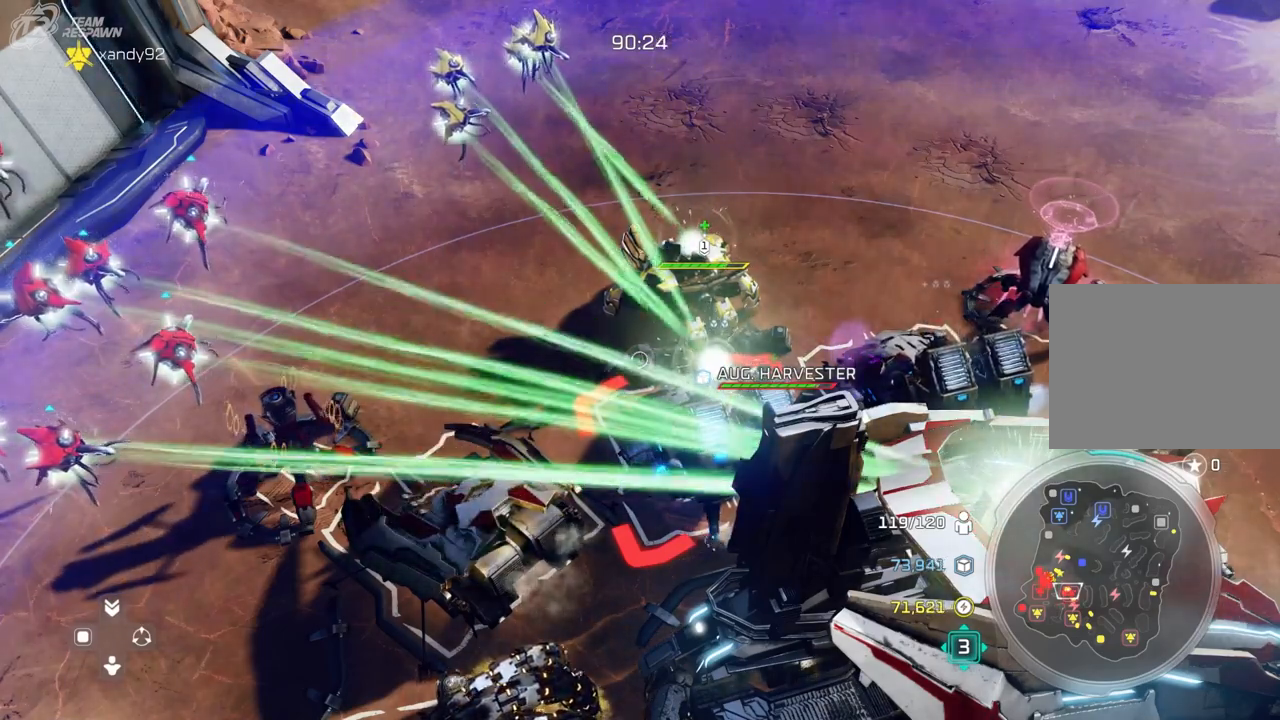
{"buttons": [], "left_stick": "center", "right_stick": "center", "events": [[67, "right_stick", "down-right"], [500, "right_stick", "center"]]}